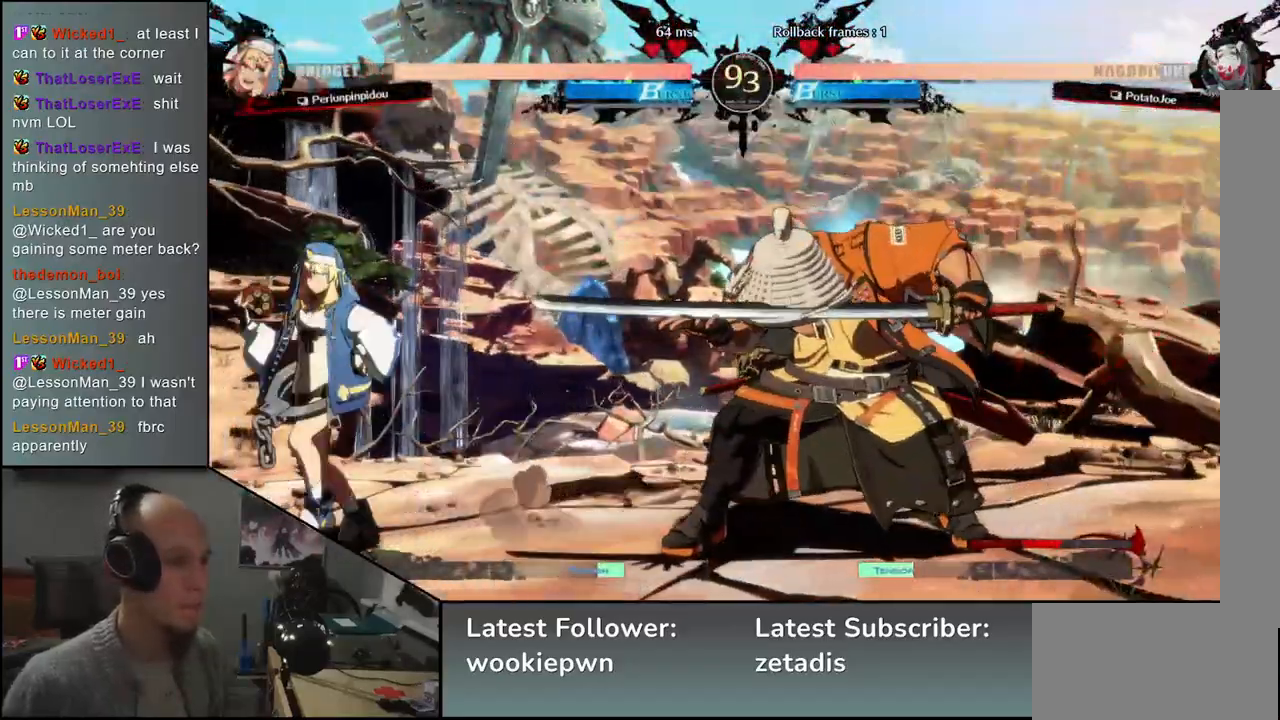
Gameplay with a controller (arcade stick); each line is a JSON object with the inputs held at the frame after it. "events" lists button and stick changes between this image and that frame as [ms after this image, input, new state], when the widget could be followed in between. Not read: L3 R3 other_buttons.
{"buttons": ["TRIANGLE"], "left_stick": "center", "events": [[33, "TRIANGLE", "down"], [100, "TRIANGLE", "up"], [200, "TRIANGLE", "down"], [300, "TRIANGLE", "up"], [417, "TRIANGLE", "down"]]}
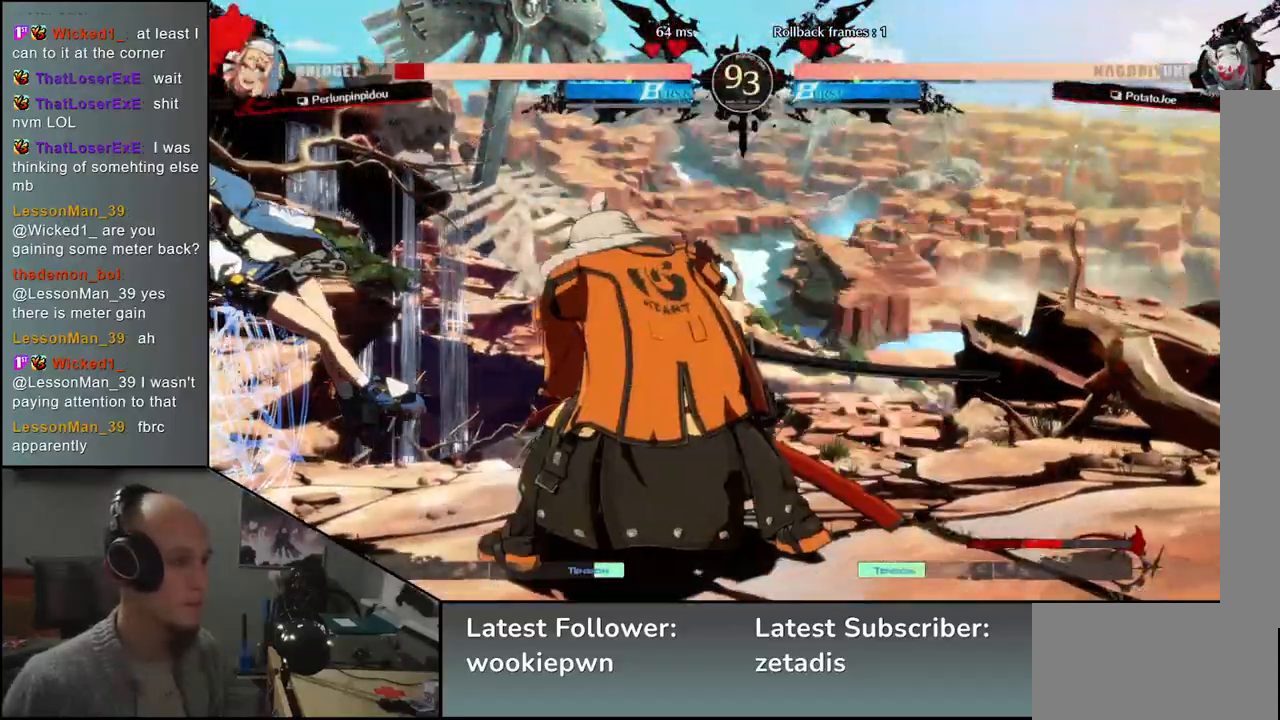
{"buttons": [], "left_stick": "center", "events": [[17, "TRIANGLE", "up"], [117, "TRIANGLE", "down"], [200, "TRIANGLE", "up"], [317, "TRIANGLE", "down"], [433, "TRIANGLE", "up"]]}
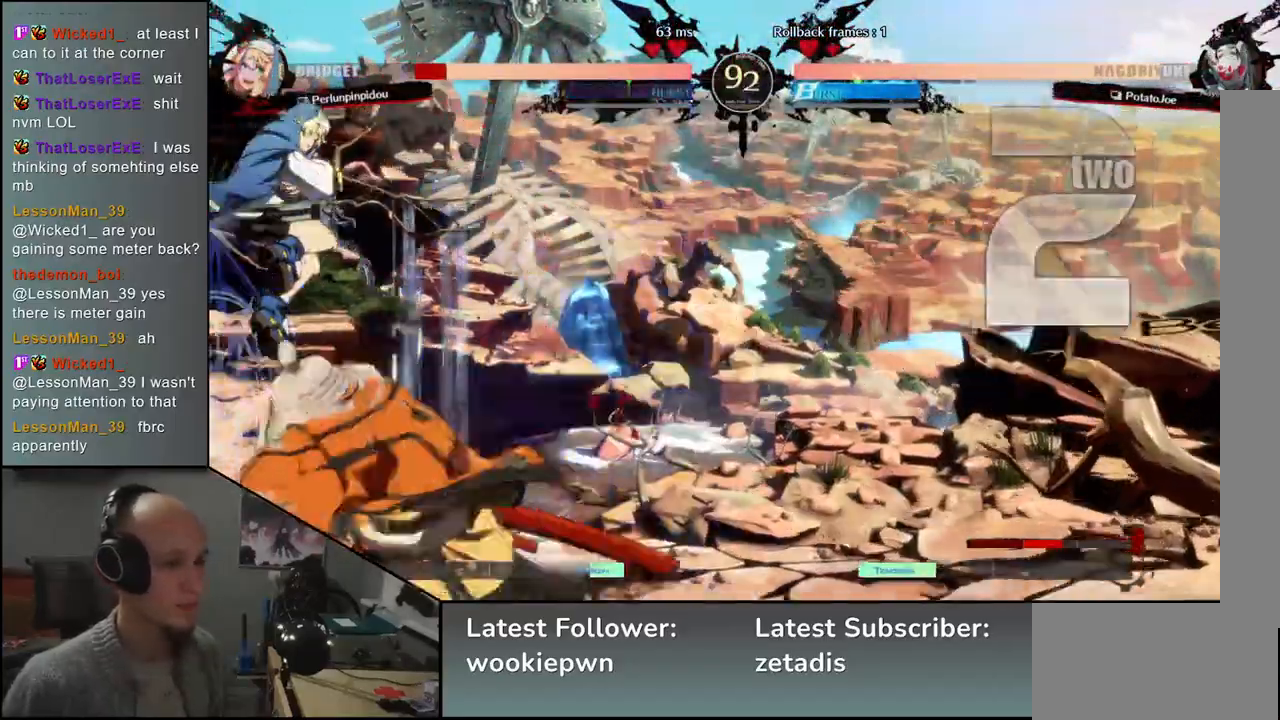
{"buttons": [], "left_stick": "center", "events": []}
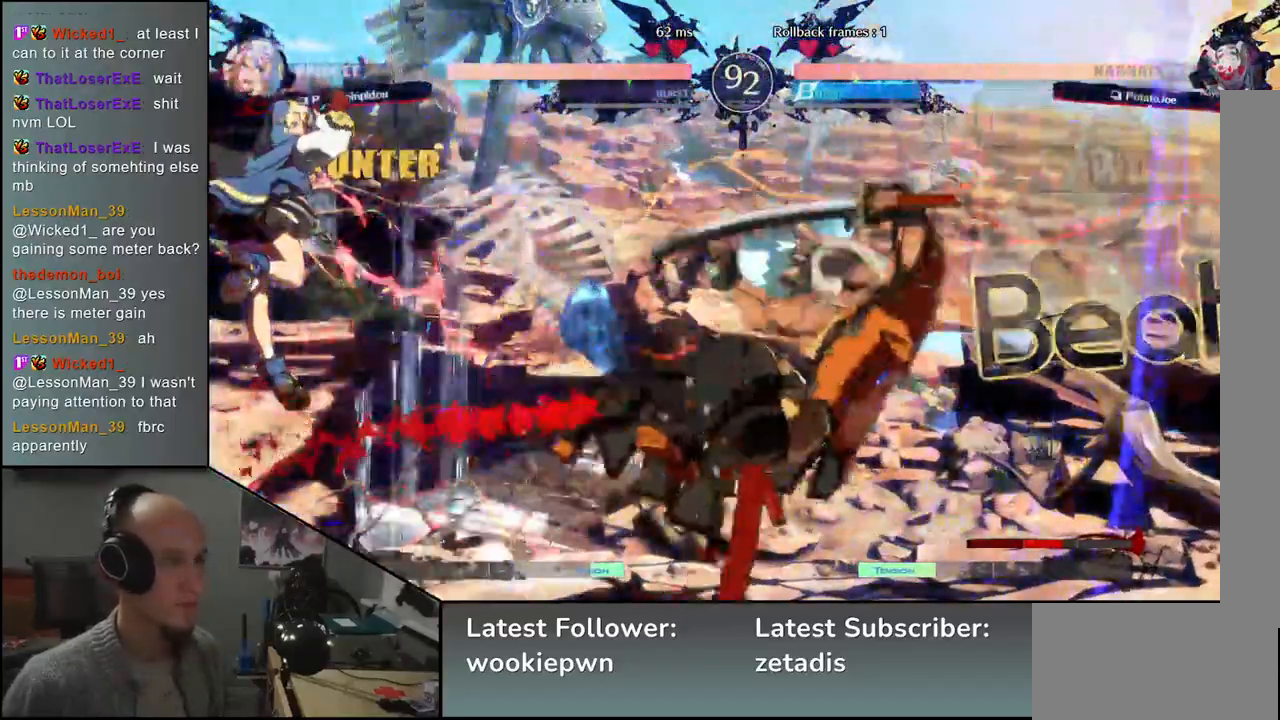
{"buttons": [], "left_stick": "right", "events": [[17, "left_stick", "right"]]}
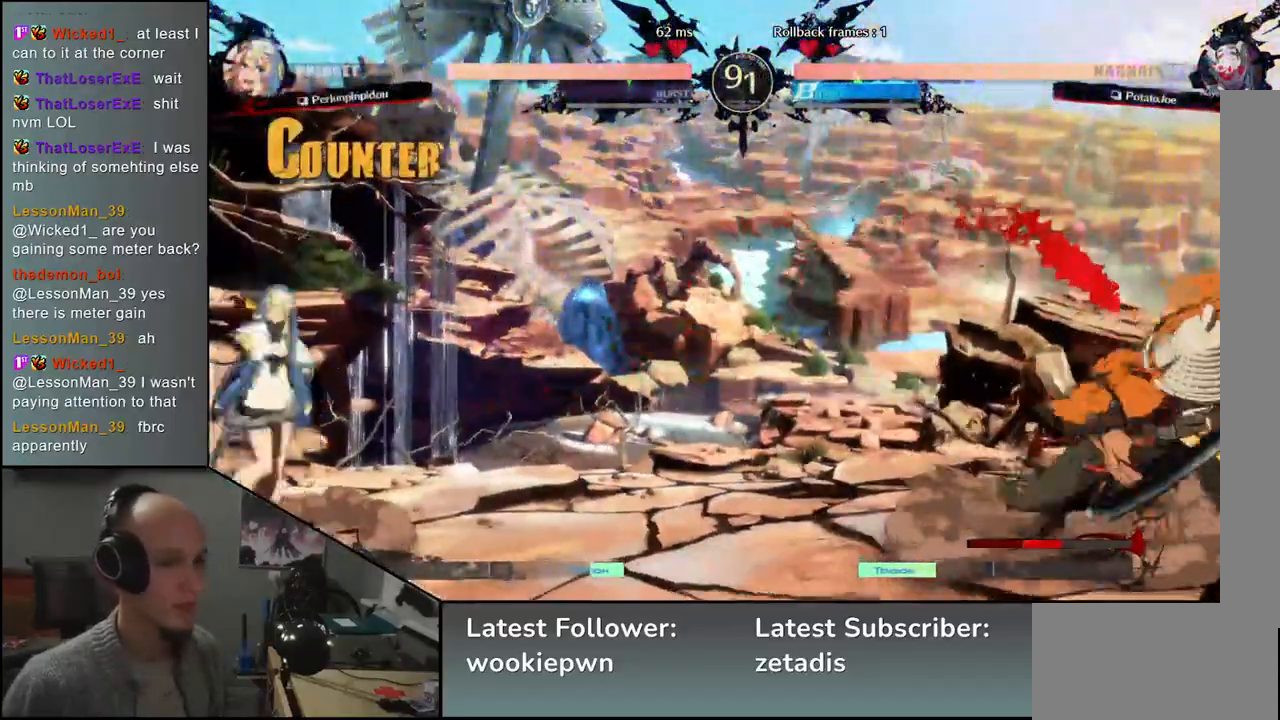
{"buttons": [], "left_stick": "right", "events": [[83, "left_stick", "down"], [133, "left_stick", "left"], [217, "left_stick", "up"], [267, "left_stick", "right"]]}
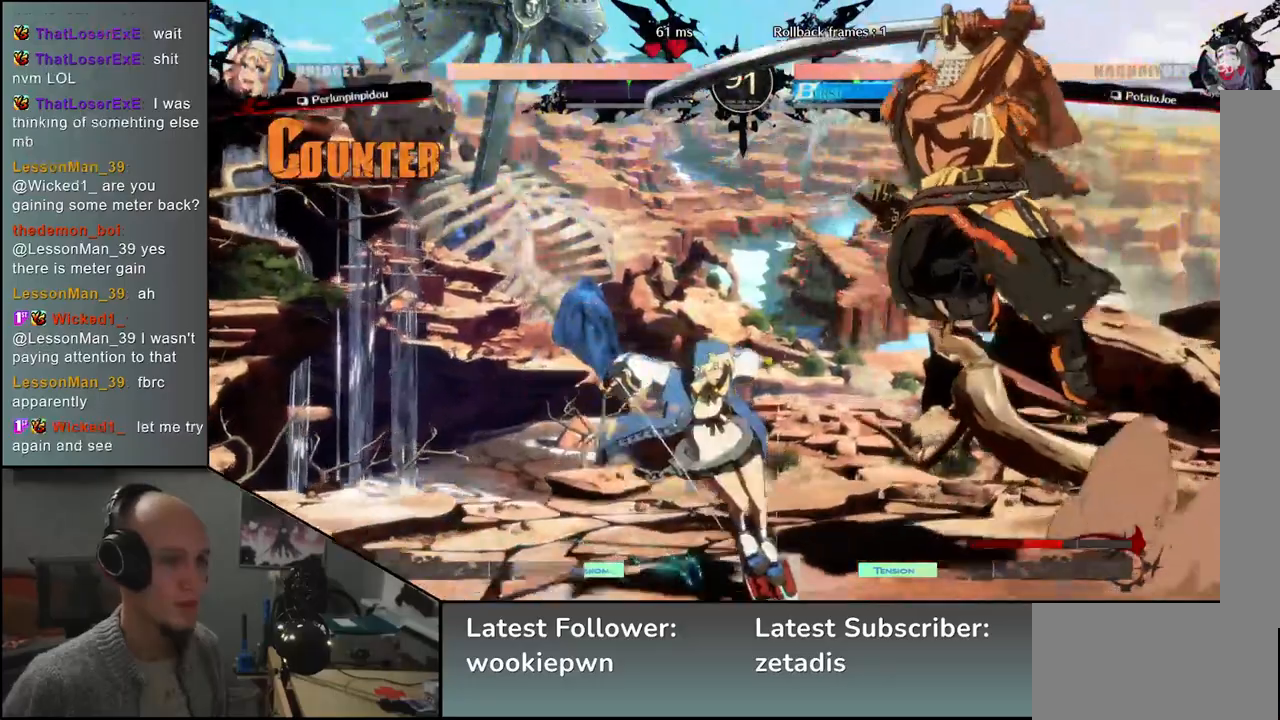
{"buttons": ["TRIANGLE"], "left_stick": "center", "events": [[367, "left_stick", "center"], [417, "TRIANGLE", "down"]]}
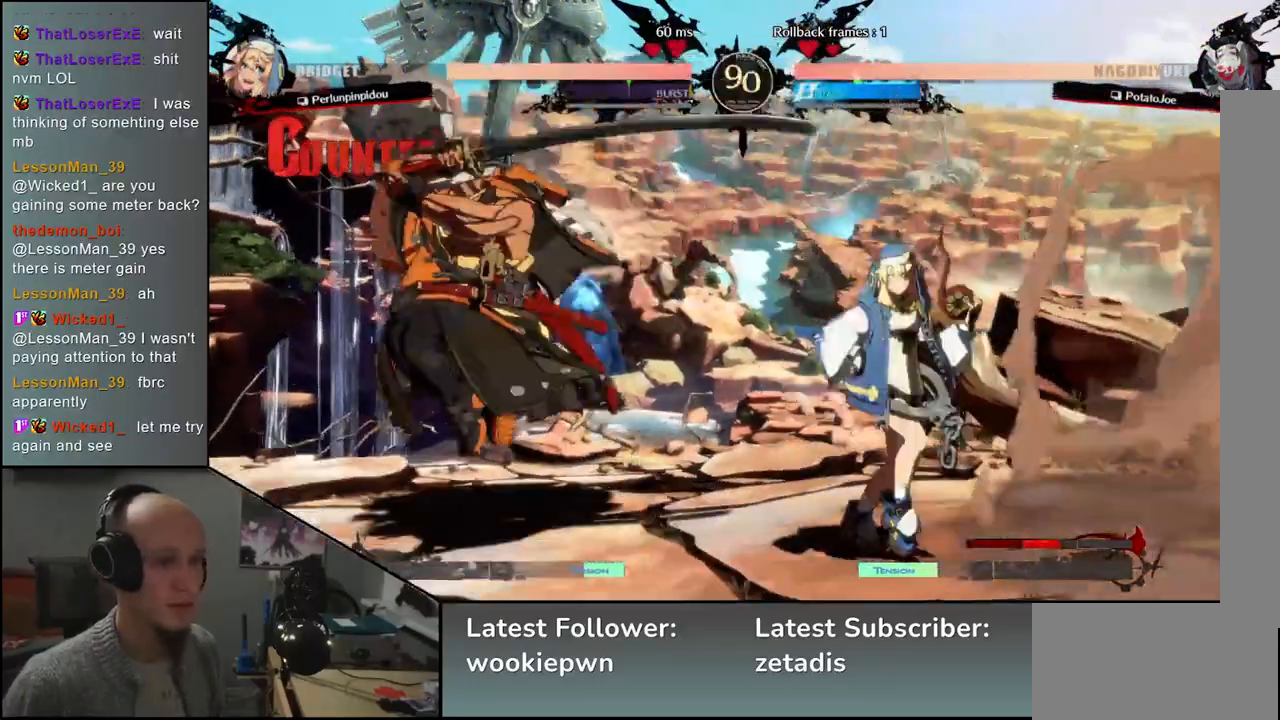
{"buttons": [], "left_stick": "center", "events": [[17, "TRIANGLE", "up"], [83, "left_stick", "left"], [100, "TRIANGLE", "down"], [200, "TRIANGLE", "up"], [300, "TRIANGLE", "down"], [333, "left_stick", "center"], [383, "TRIANGLE", "up"]]}
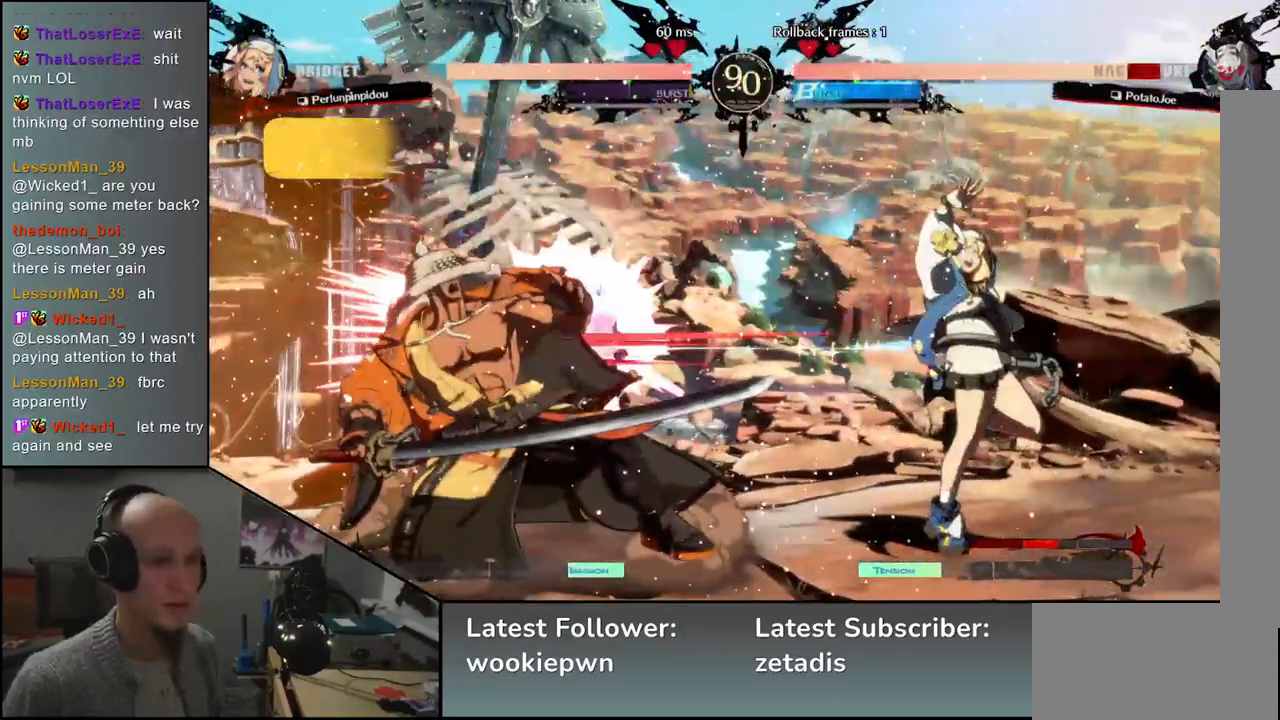
{"buttons": [], "left_stick": "left", "events": [[133, "left_stick", "left"]]}
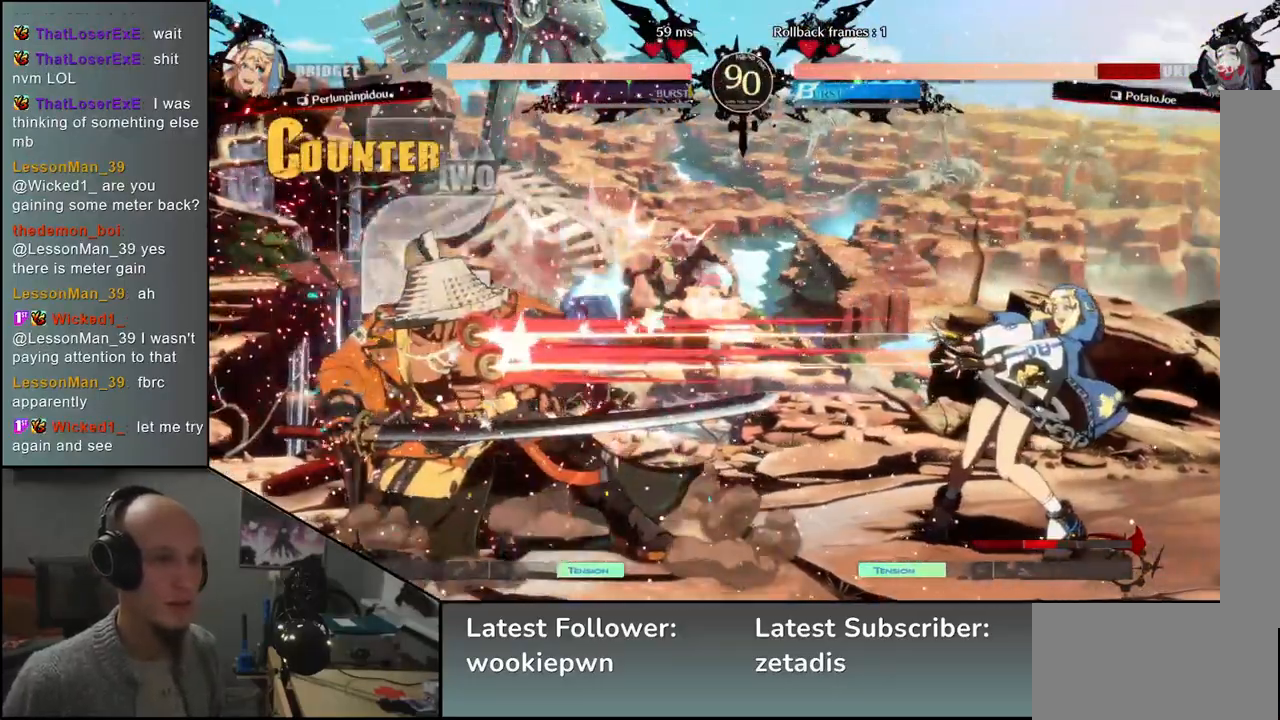
{"buttons": [], "left_stick": "down-left", "events": [[200, "left_stick", "down-left"]]}
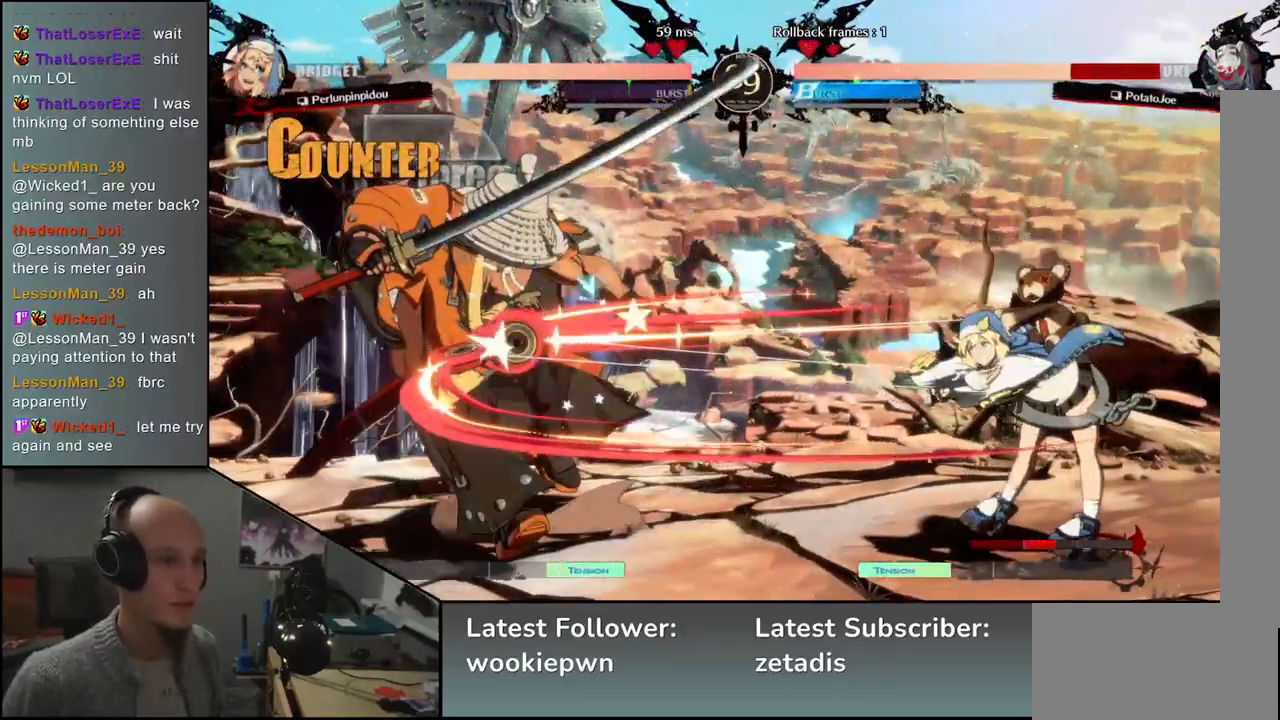
{"buttons": [], "left_stick": "left", "events": [[483, "left_stick", "left"]]}
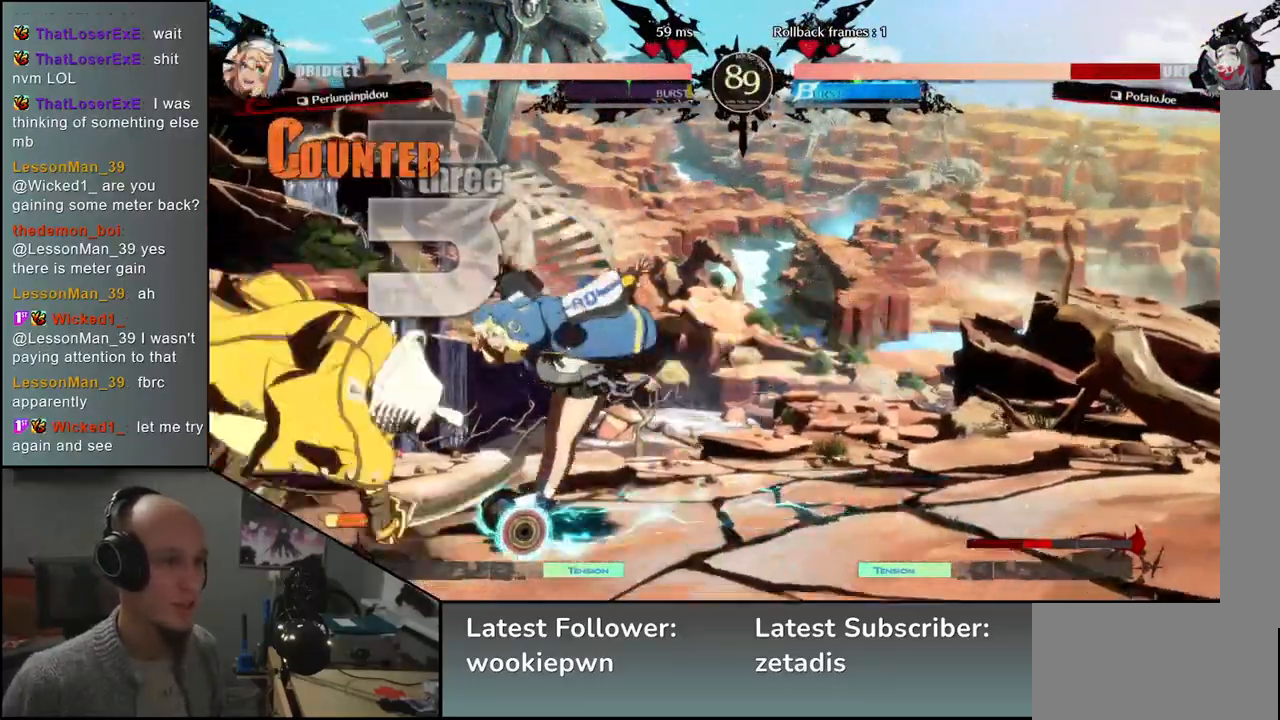
{"buttons": [], "left_stick": "down-left", "events": [[200, "left_stick", "down-left"]]}
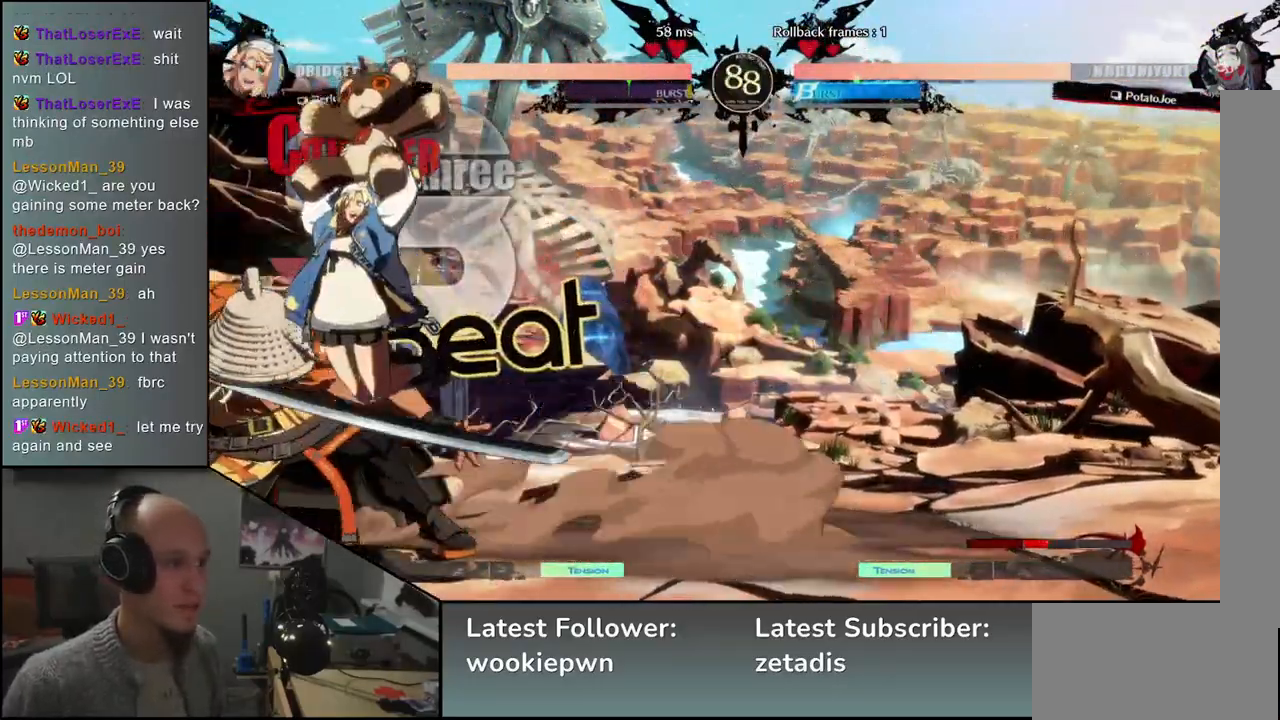
{"buttons": [], "left_stick": "center", "events": [[133, "left_stick", "left"], [150, "L1", "down"], [233, "L1", "up"], [233, "left_stick", "center"]]}
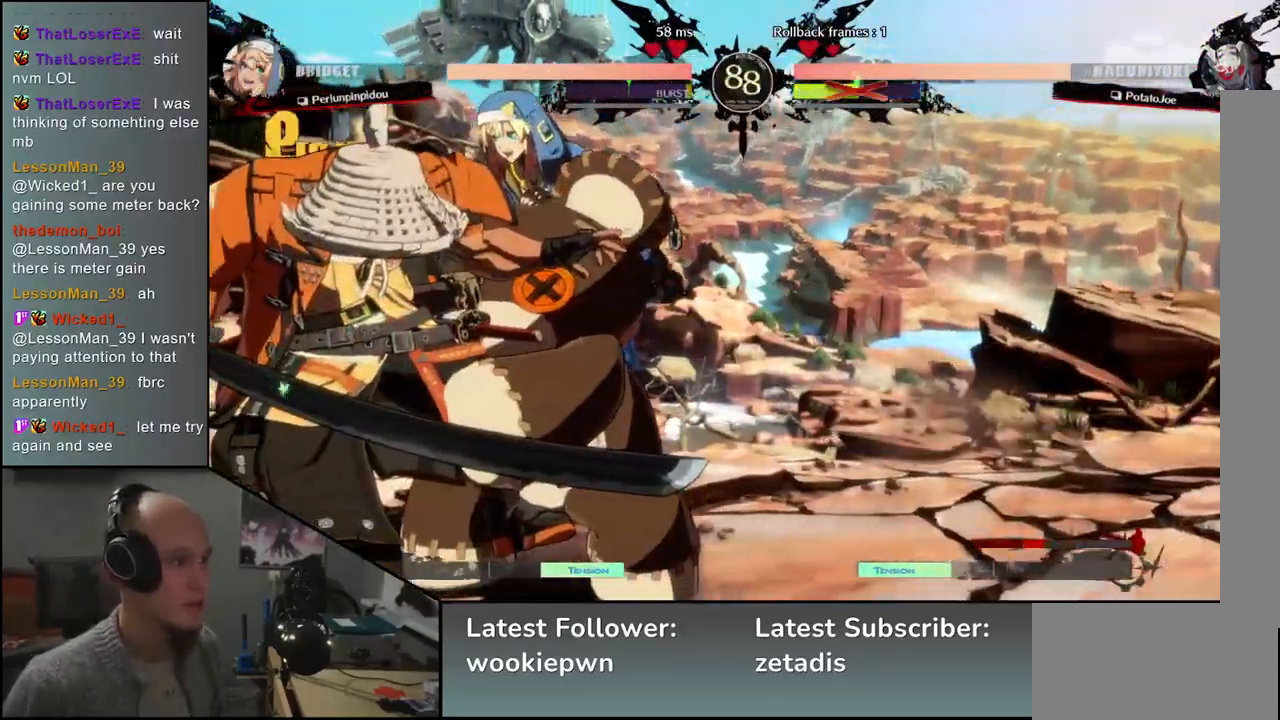
{"buttons": [], "left_stick": "down-left", "events": [[100, "left_stick", "left"], [350, "left_stick", "down-left"]]}
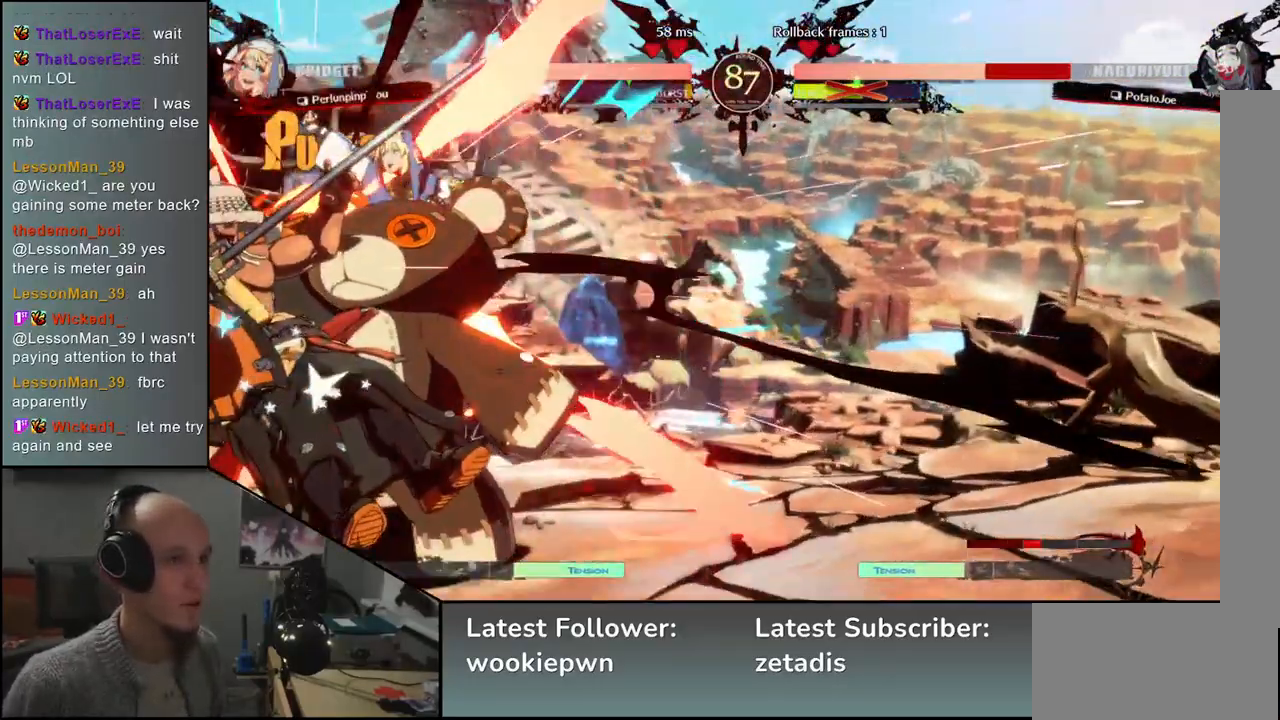
{"buttons": [], "left_stick": "down-left", "events": []}
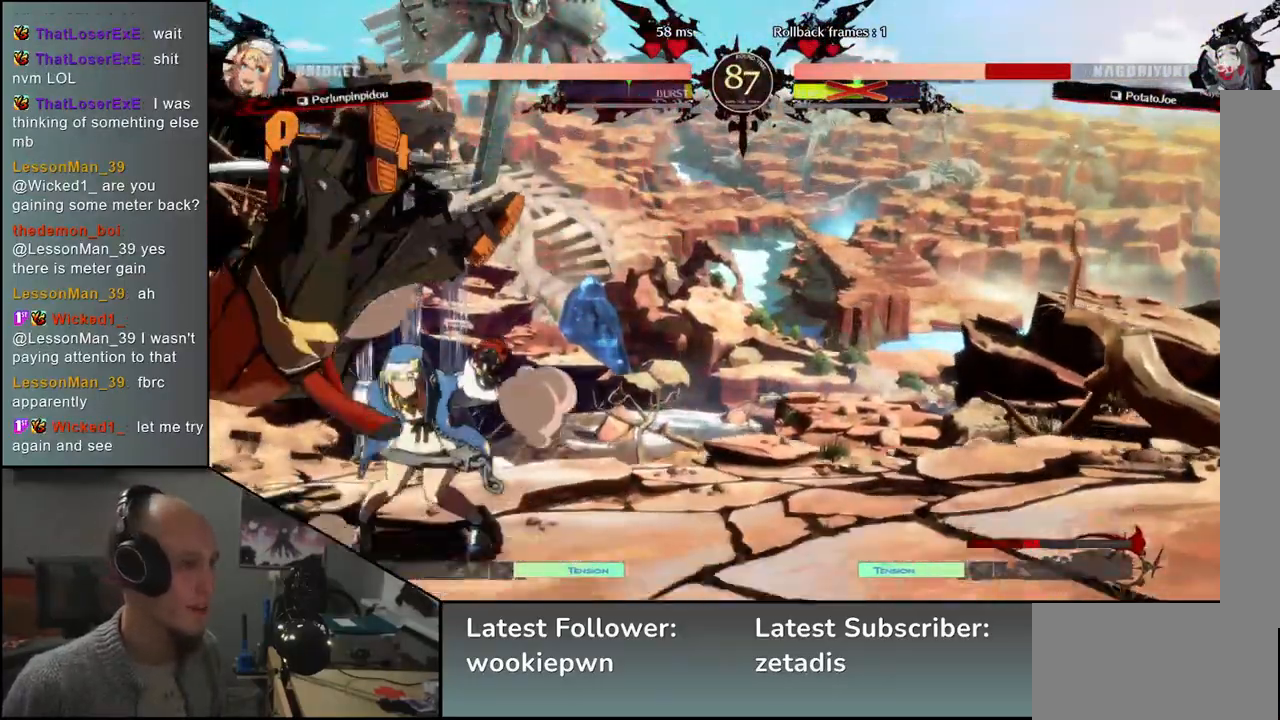
{"buttons": [], "left_stick": "down-left", "events": []}
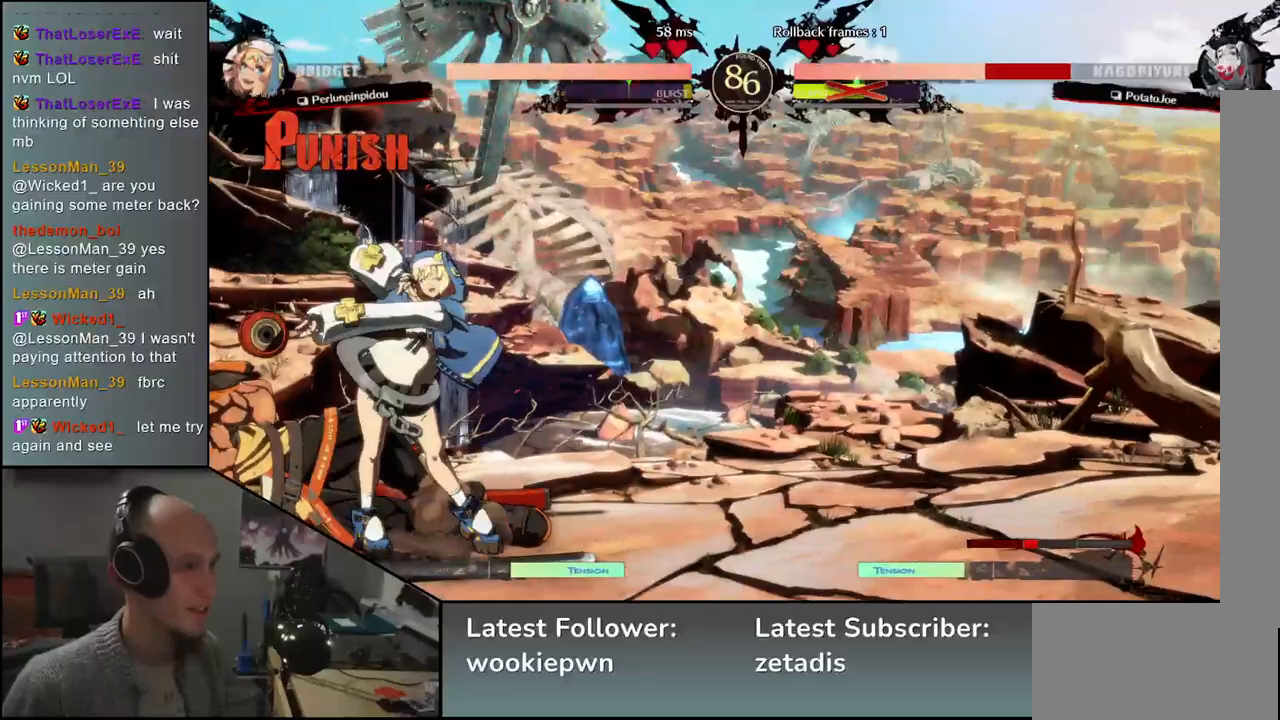
{"buttons": [], "left_stick": "down-left", "events": []}
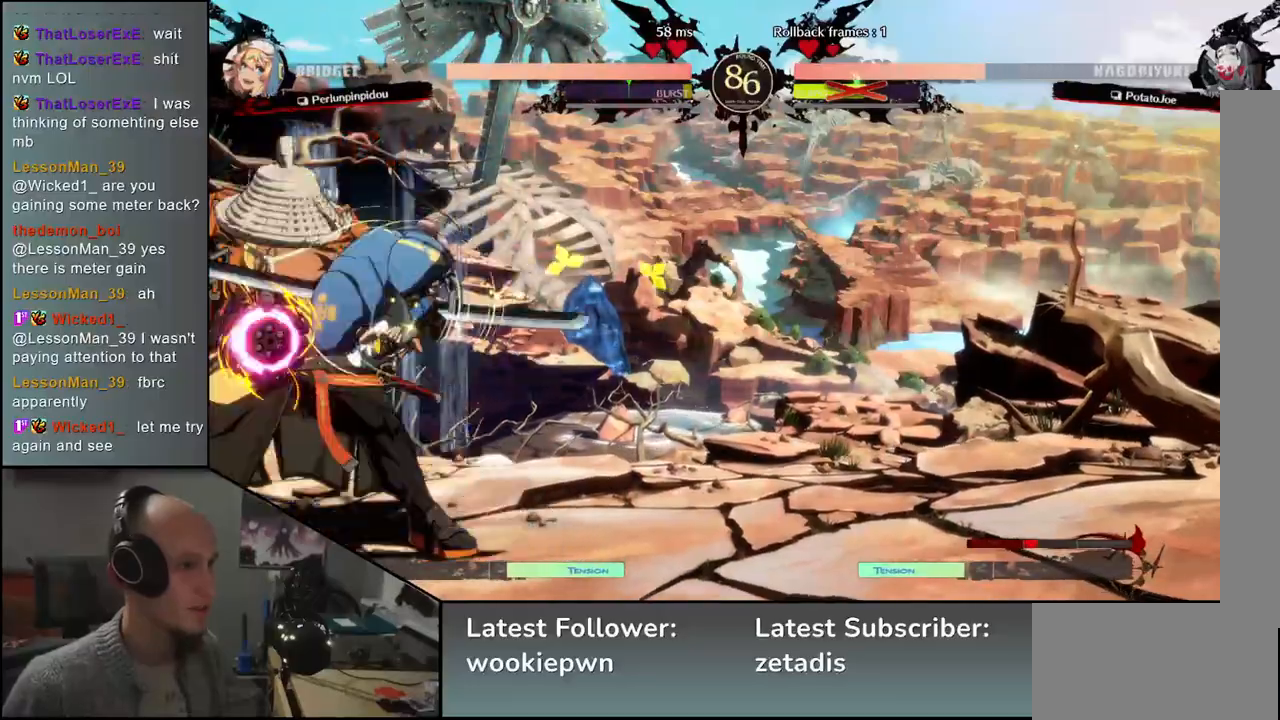
{"buttons": [], "left_stick": "left", "events": [[50, "left_stick", "left"], [417, "L1", "down"], [467, "L1", "up"]]}
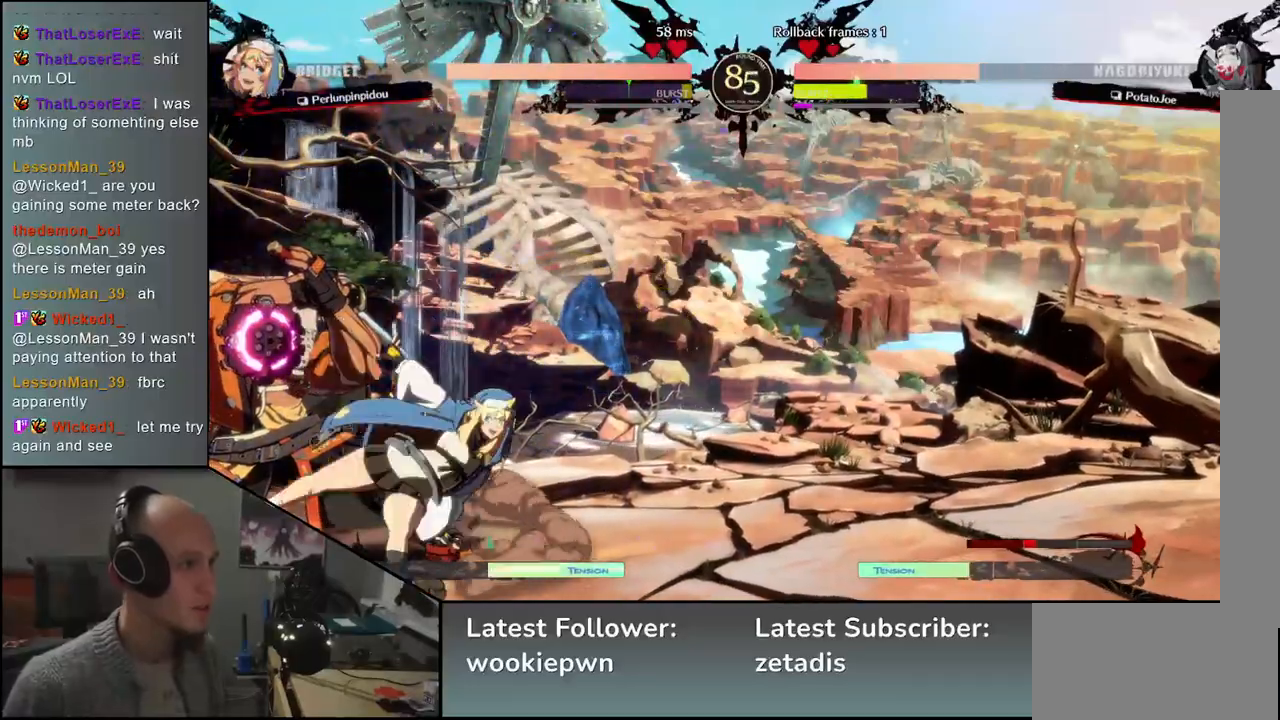
{"buttons": [], "left_stick": "down-left", "events": [[17, "L1", "down"], [67, "L1", "up"], [250, "L1", "down"], [317, "L1", "up"], [367, "left_stick", "down-left"]]}
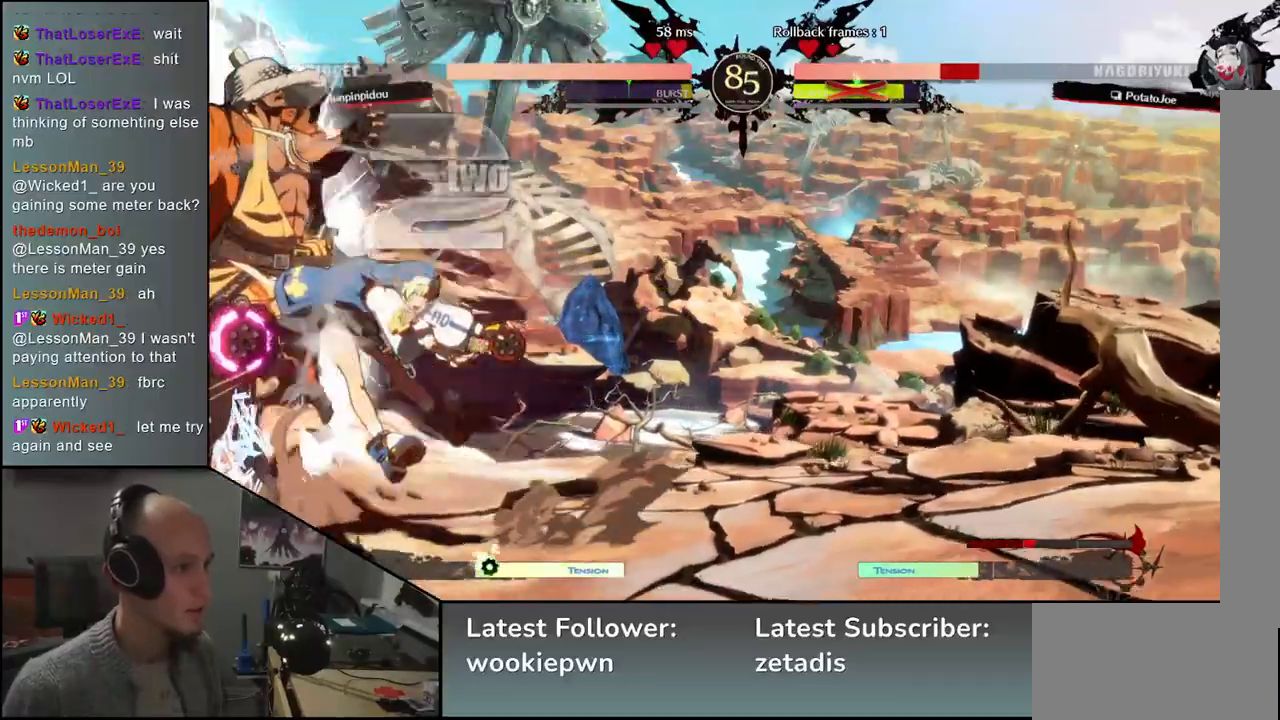
{"buttons": [], "left_stick": "down-left", "events": []}
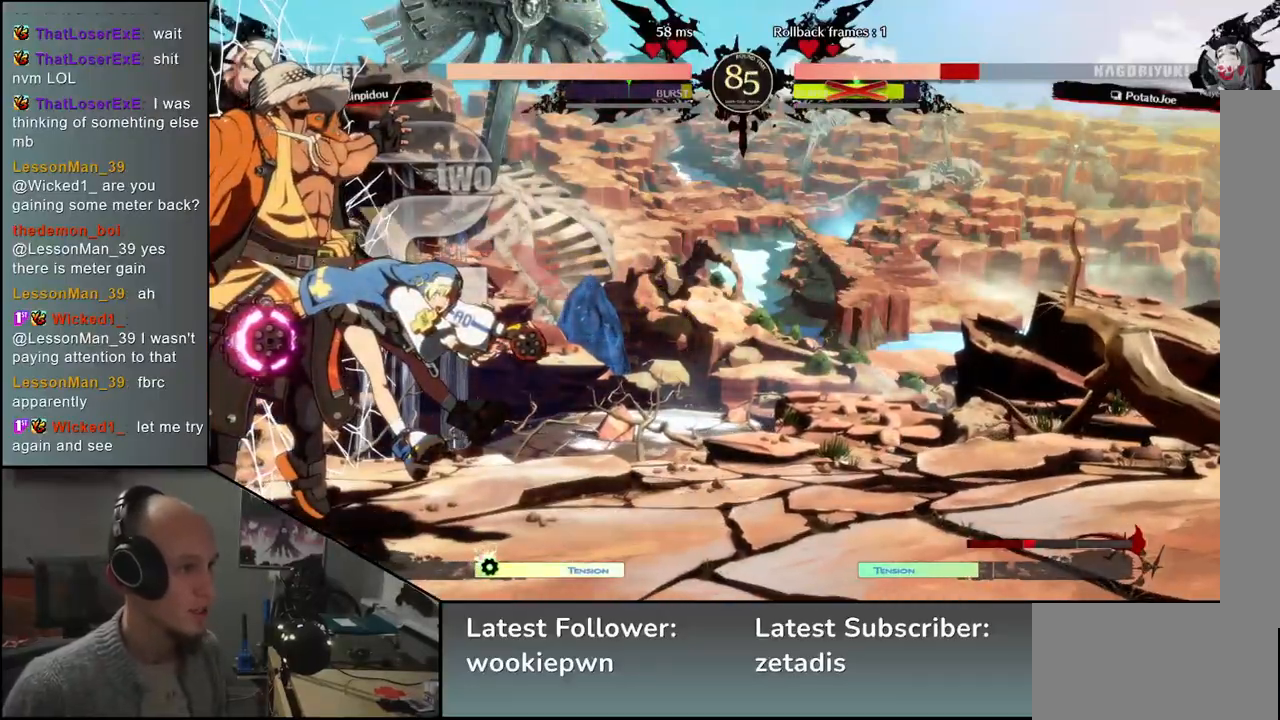
{"buttons": [], "left_stick": "down-left", "events": []}
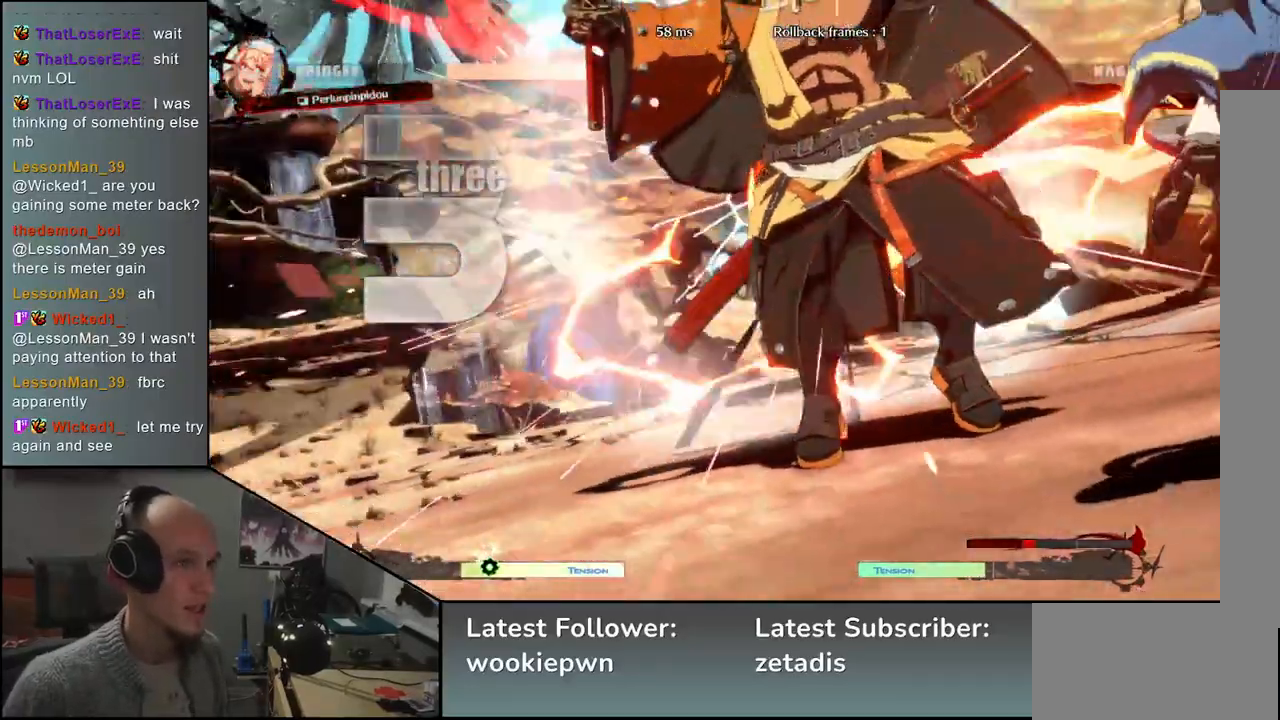
{"buttons": [], "left_stick": "down-left", "events": []}
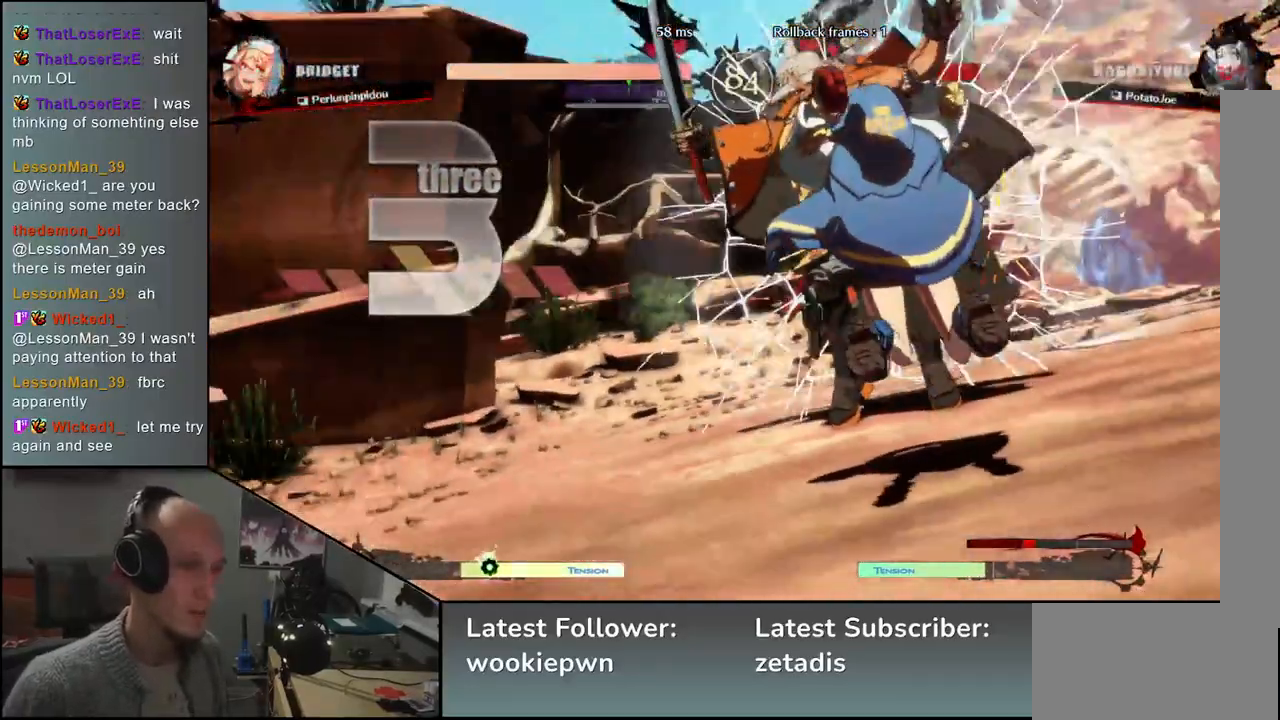
{"buttons": [], "left_stick": "down-left", "events": []}
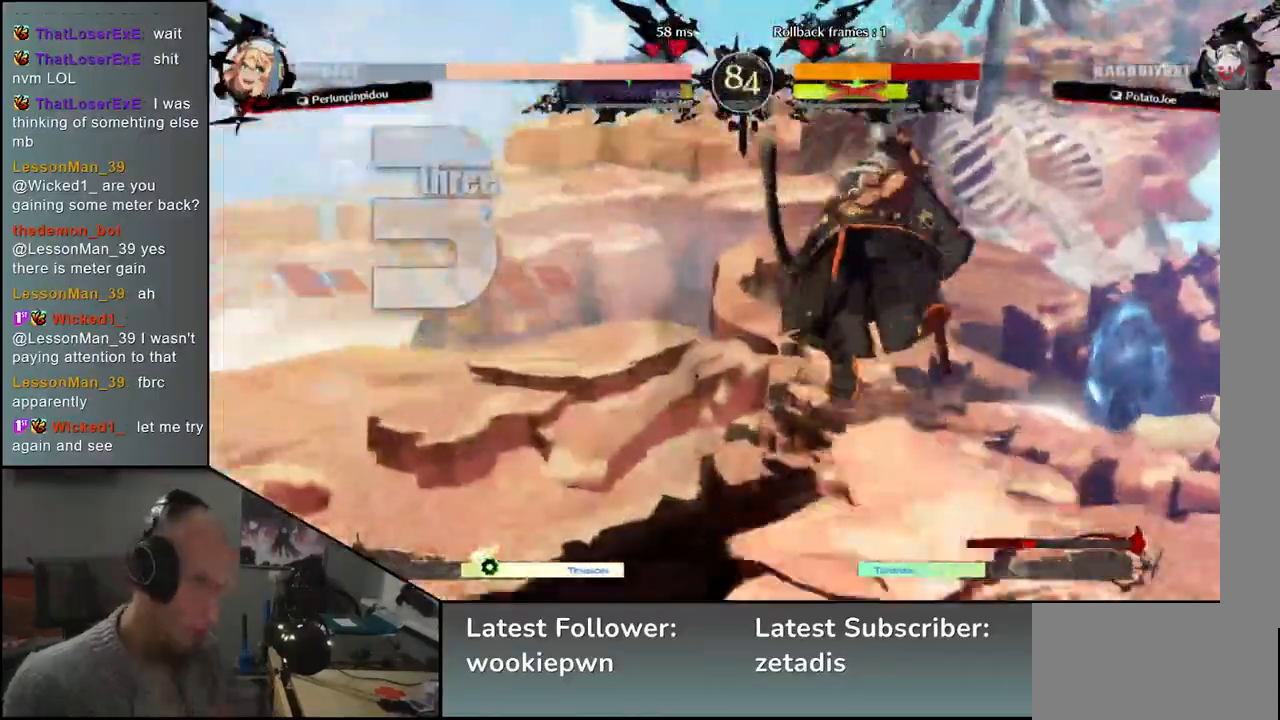
{"buttons": [], "left_stick": "down-left", "events": []}
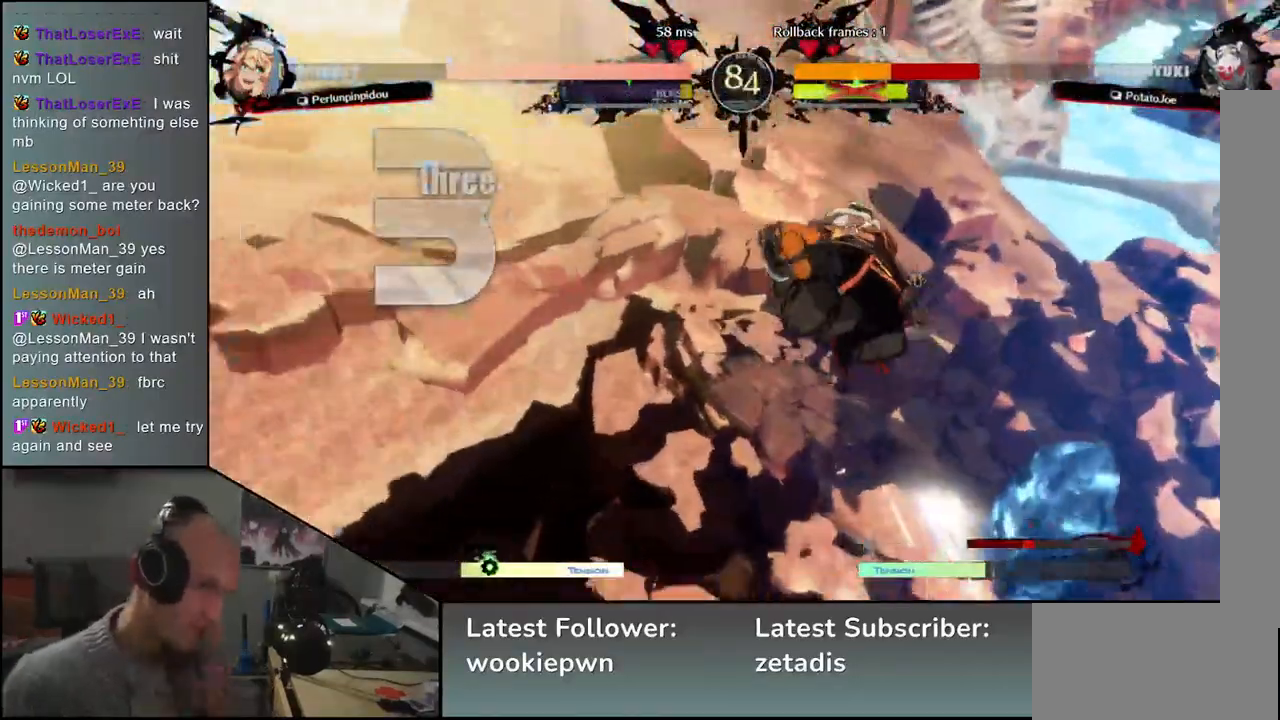
{"buttons": [], "left_stick": "down-left", "events": []}
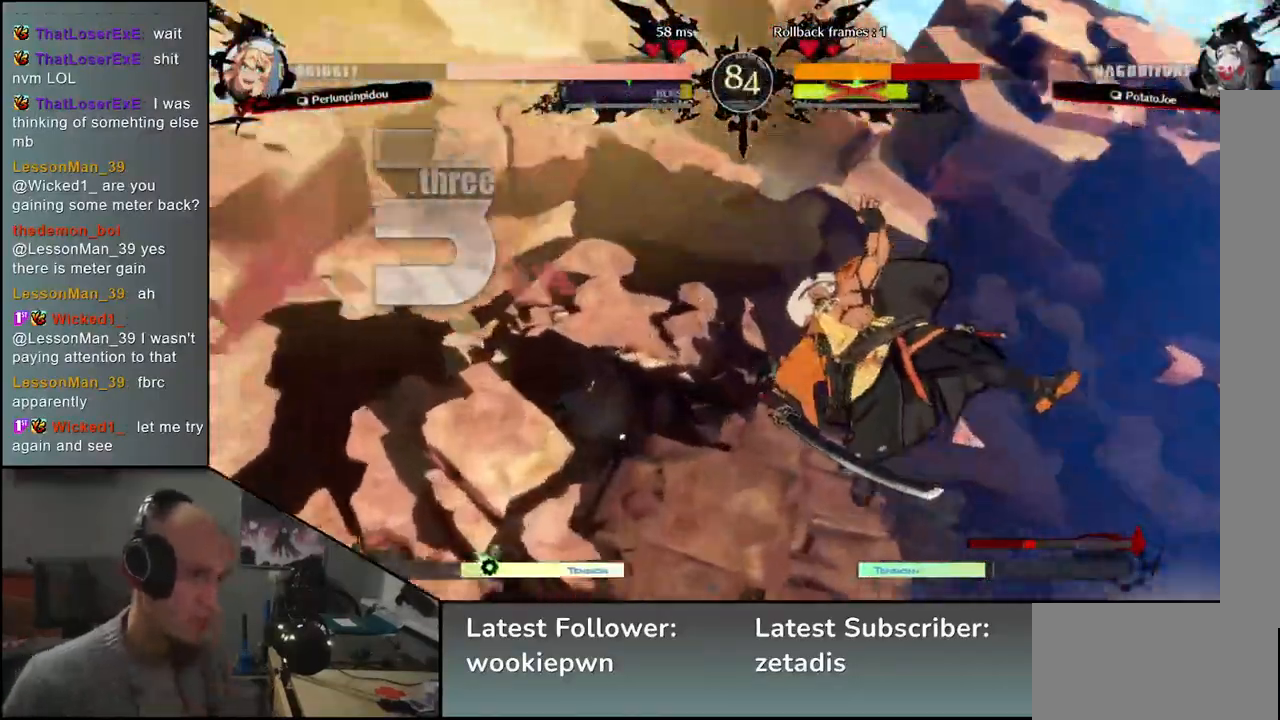
{"buttons": [], "left_stick": "down-left", "events": [[50, "left_stick", "left"], [417, "left_stick", "down-left"]]}
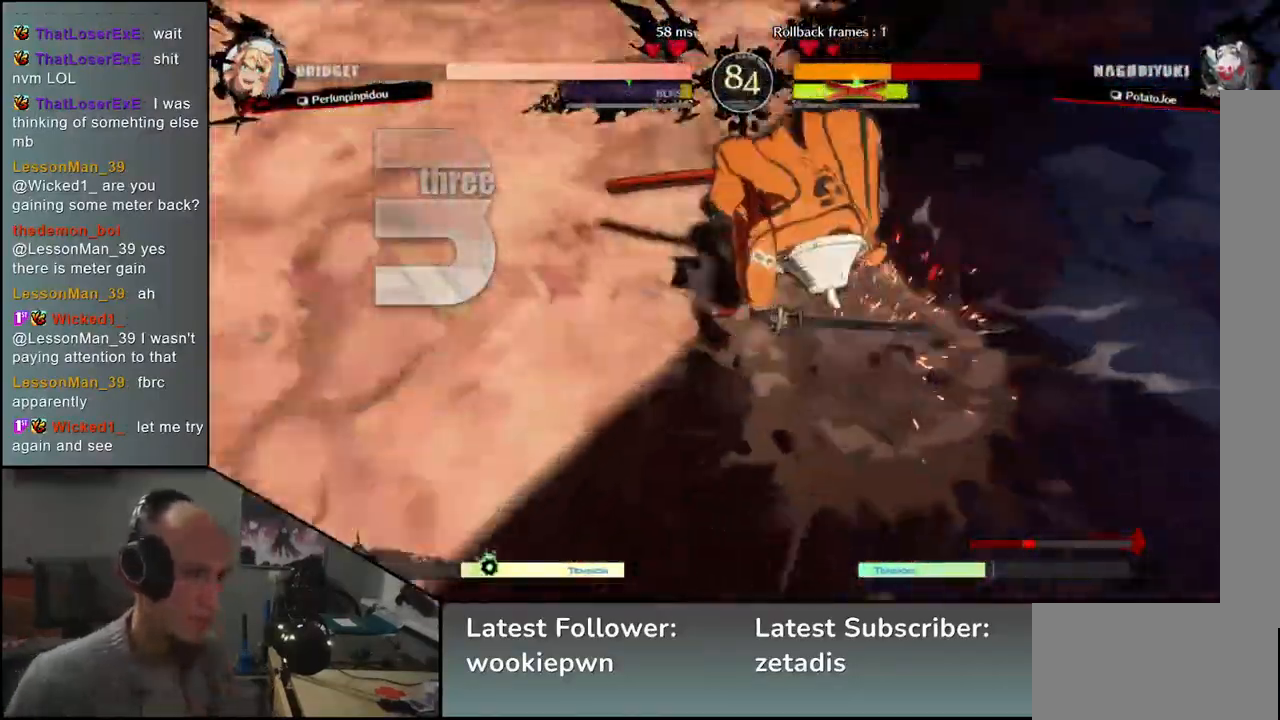
{"buttons": [], "left_stick": "left", "events": [[150, "left_stick", "left"]]}
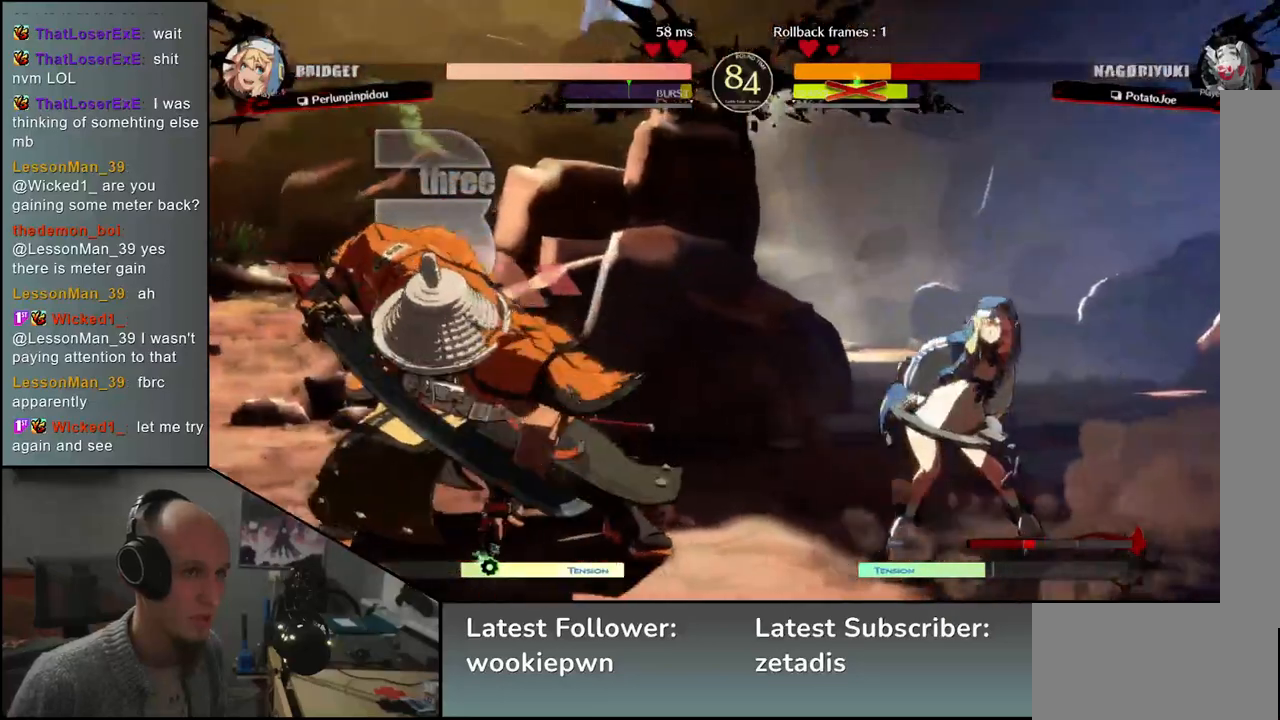
{"buttons": ["L1"], "left_stick": "right", "events": [[117, "left_stick", "down"], [183, "left_stick", "right"], [200, "L1", "down"]]}
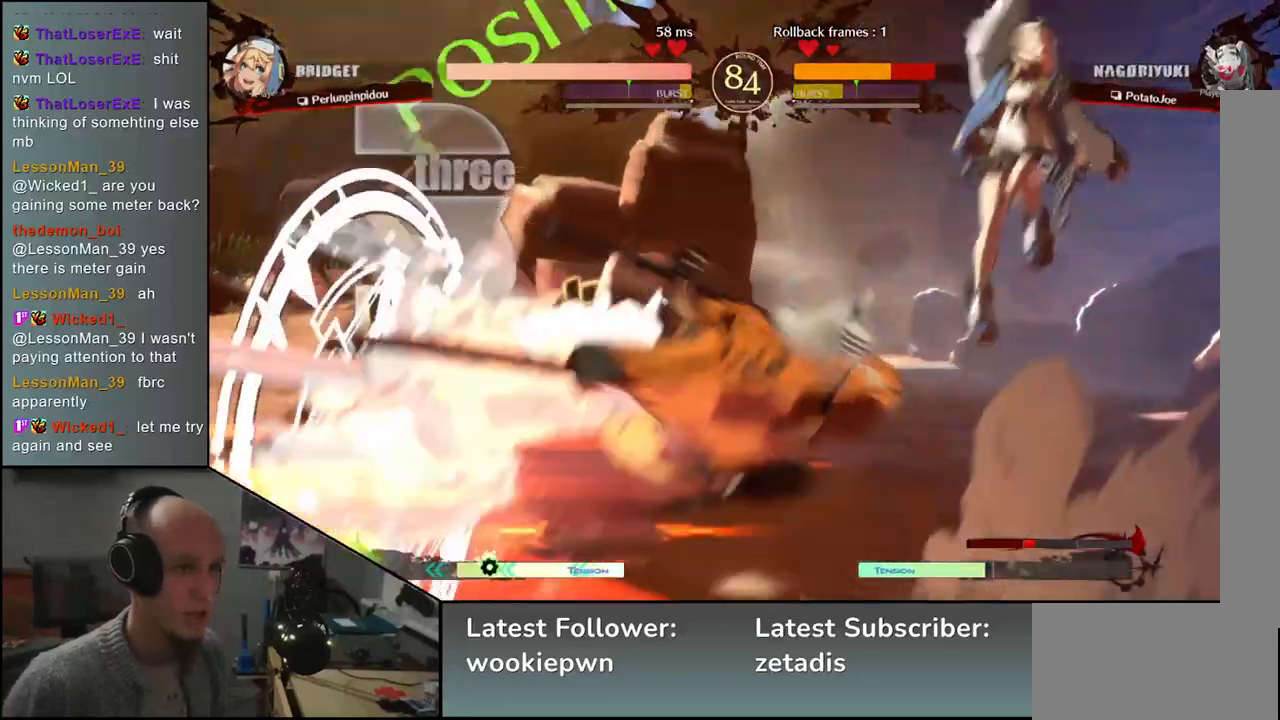
{"buttons": [], "left_stick": "right", "events": [[83, "L1", "up"], [250, "left_stick", "center"], [450, "left_stick", "right"]]}
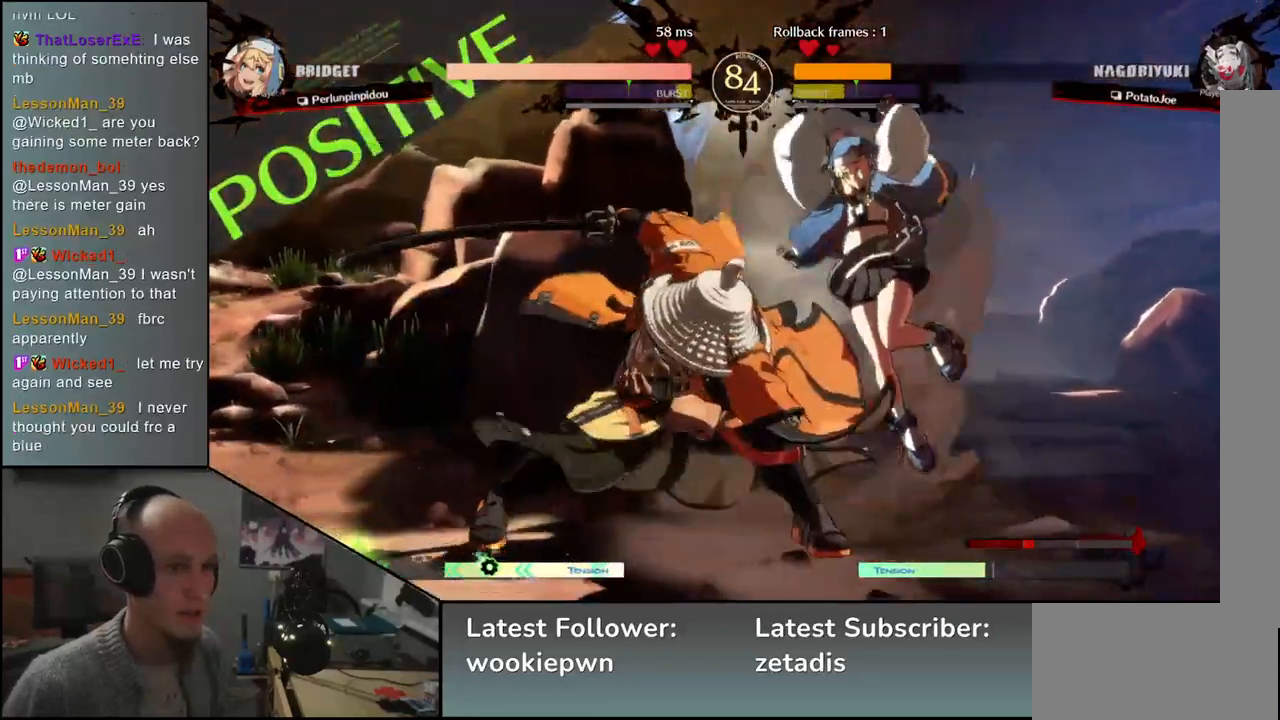
{"buttons": [], "left_stick": "down-left", "events": [[133, "left_stick", "left"], [283, "left_stick", "down-left"]]}